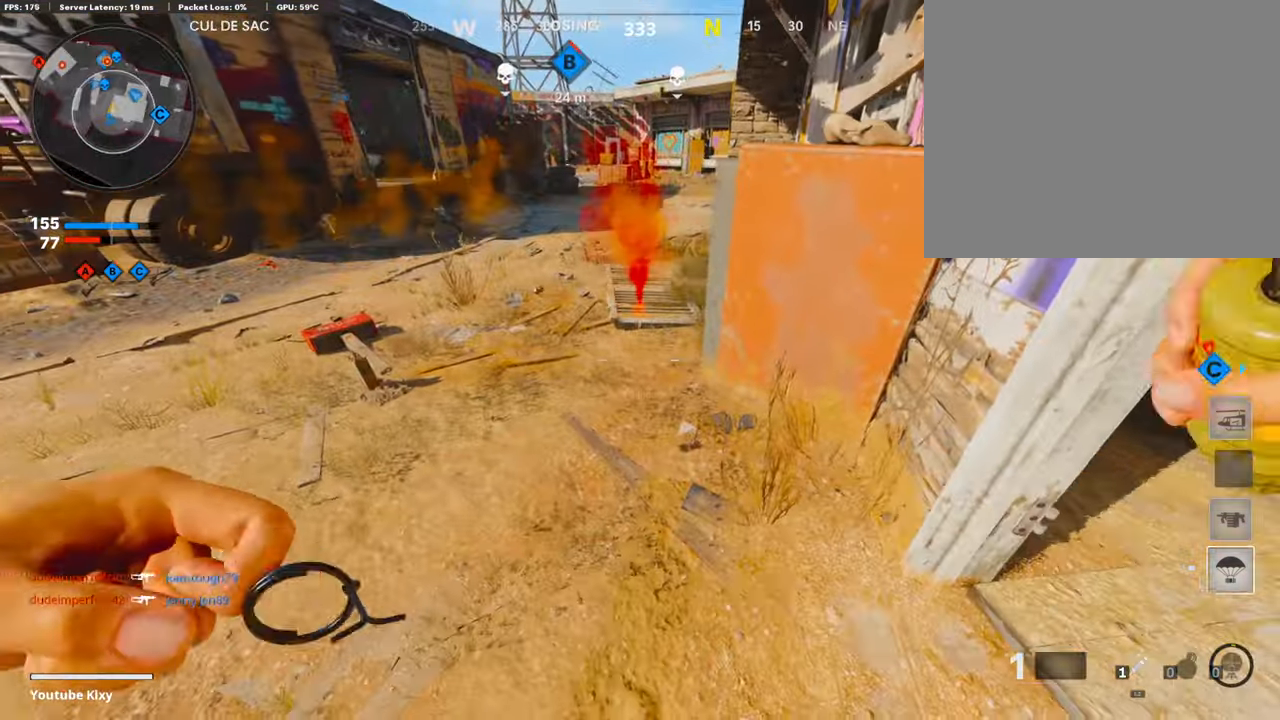
Gameplay with a controller (PlayStation layout); each line is a JSON object with the inputs held at the frame after it. "events" lists button and stick changes between this image and that frame as [ms after this image, input, new state], when the widget could be followed in between.
{"buttons": [], "left_stick": "right", "right_stick": "center", "events": [[33, "right_stick", "down-right"], [84, "left_stick", "center"], [117, "R1", "up"], [252, "left_stick", "right"], [319, "right_stick", "center"]]}
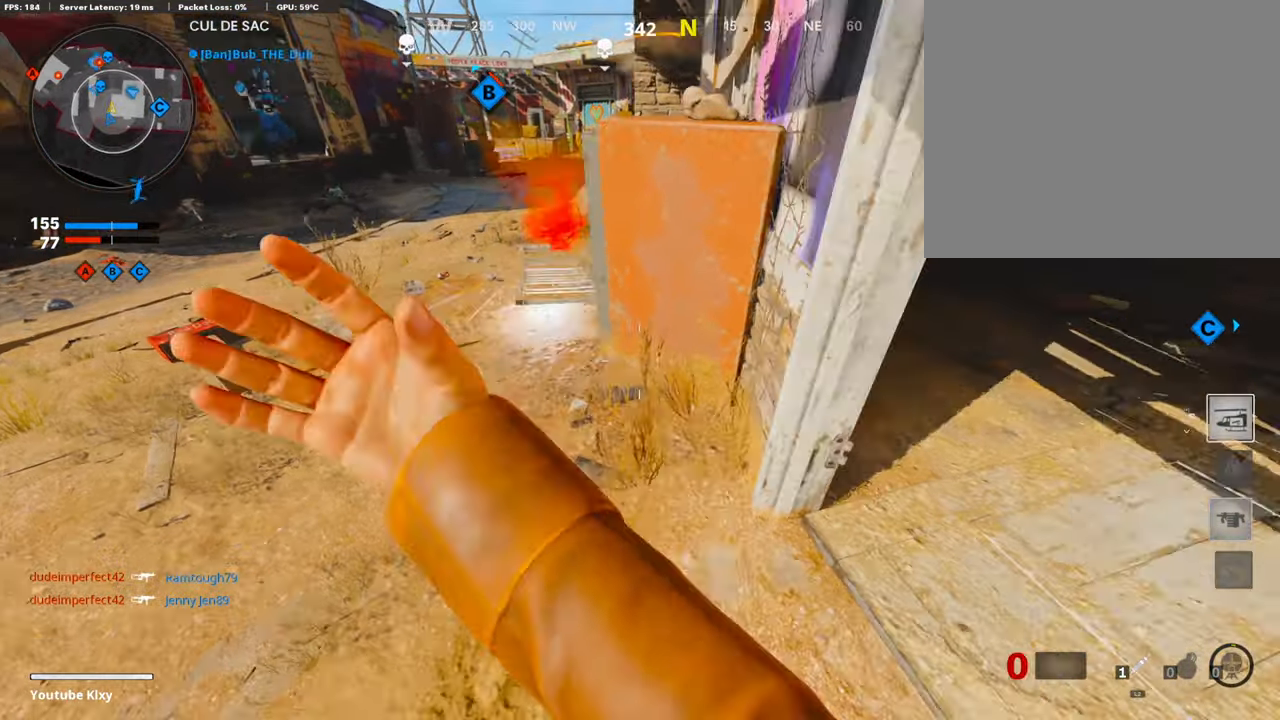
{"buttons": [], "left_stick": "up-right", "right_stick": "left", "events": [[33, "left_stick", "up-right"], [117, "right_stick", "up-right"], [252, "right_stick", "center"], [403, "right_stick", "left"]]}
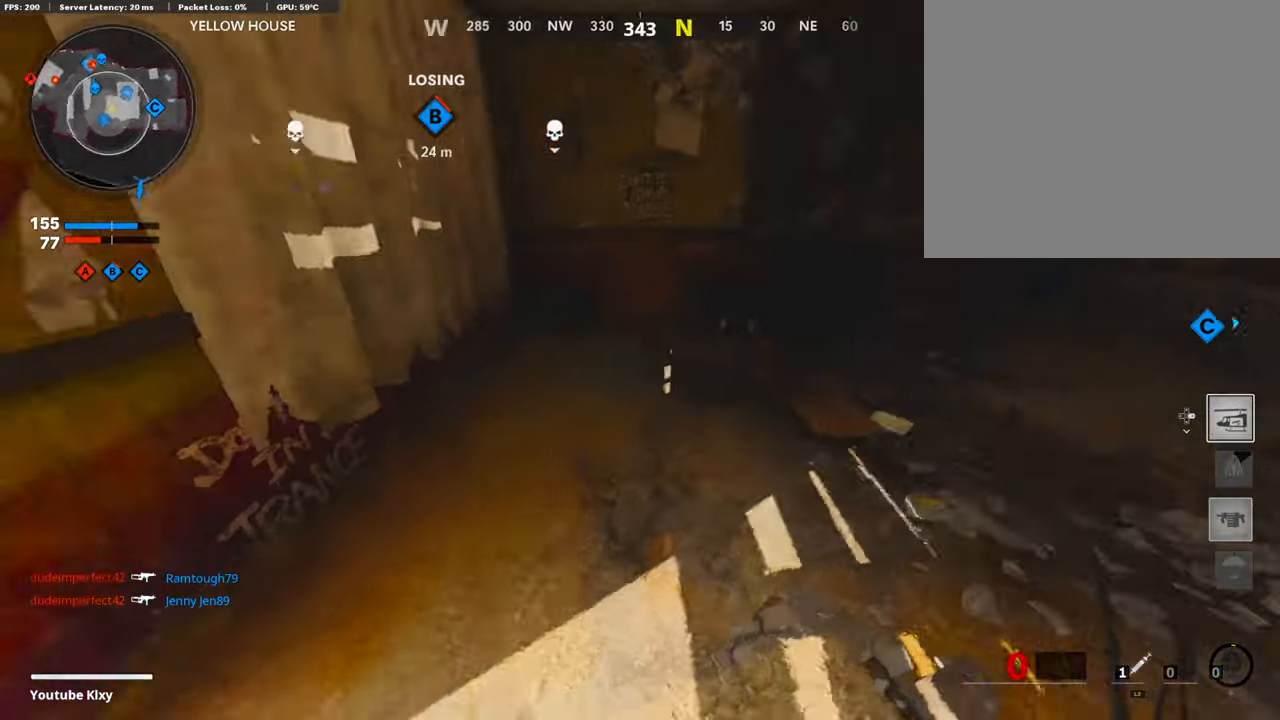
{"buttons": [], "left_stick": "up-left", "right_stick": "up", "events": [[68, "left_stick", "down-right"], [68, "right_stick", "up-left"], [118, "left_stick", "down-left"], [169, "right_stick", "center"], [303, "left_stick", "left"], [354, "right_stick", "up"], [421, "left_stick", "up-left"]]}
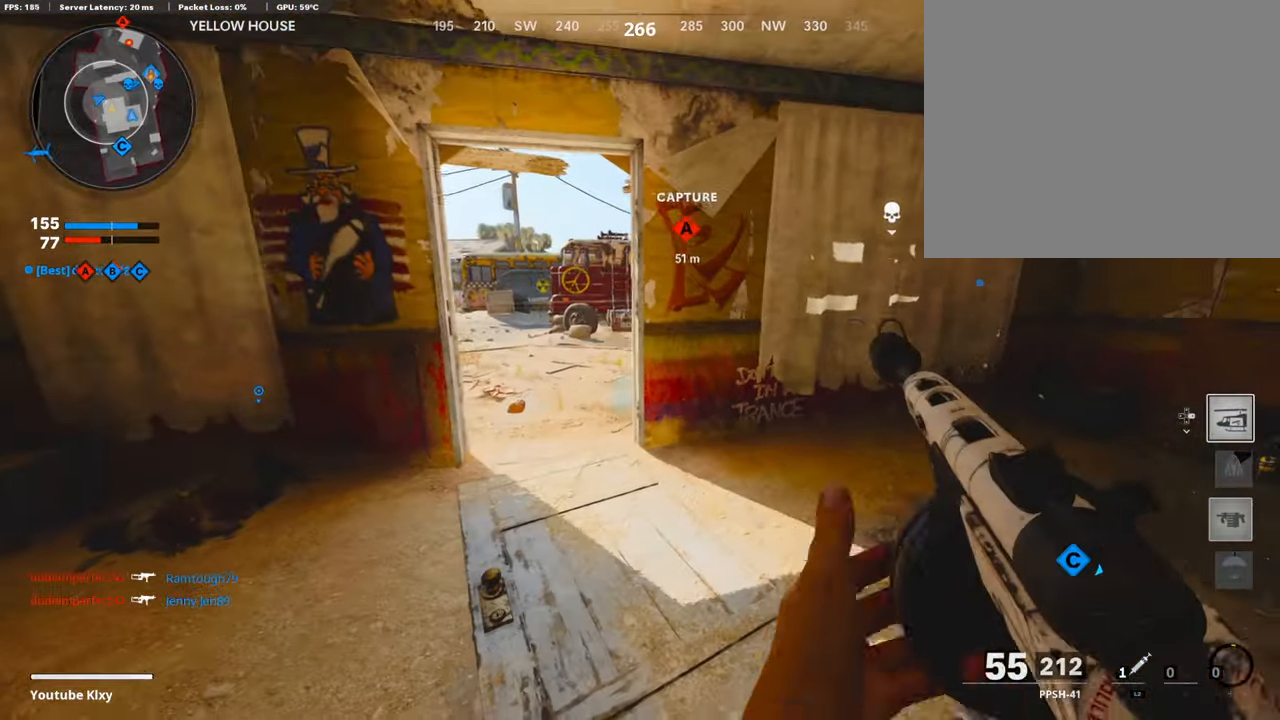
{"buttons": ["L1"], "left_stick": "up-left", "right_stick": "center", "events": [[50, "right_stick", "center"], [168, "left_stick", "left"], [303, "right_stick", "right"], [404, "left_stick", "up-left"], [454, "L1", "down"], [488, "right_stick", "center"]]}
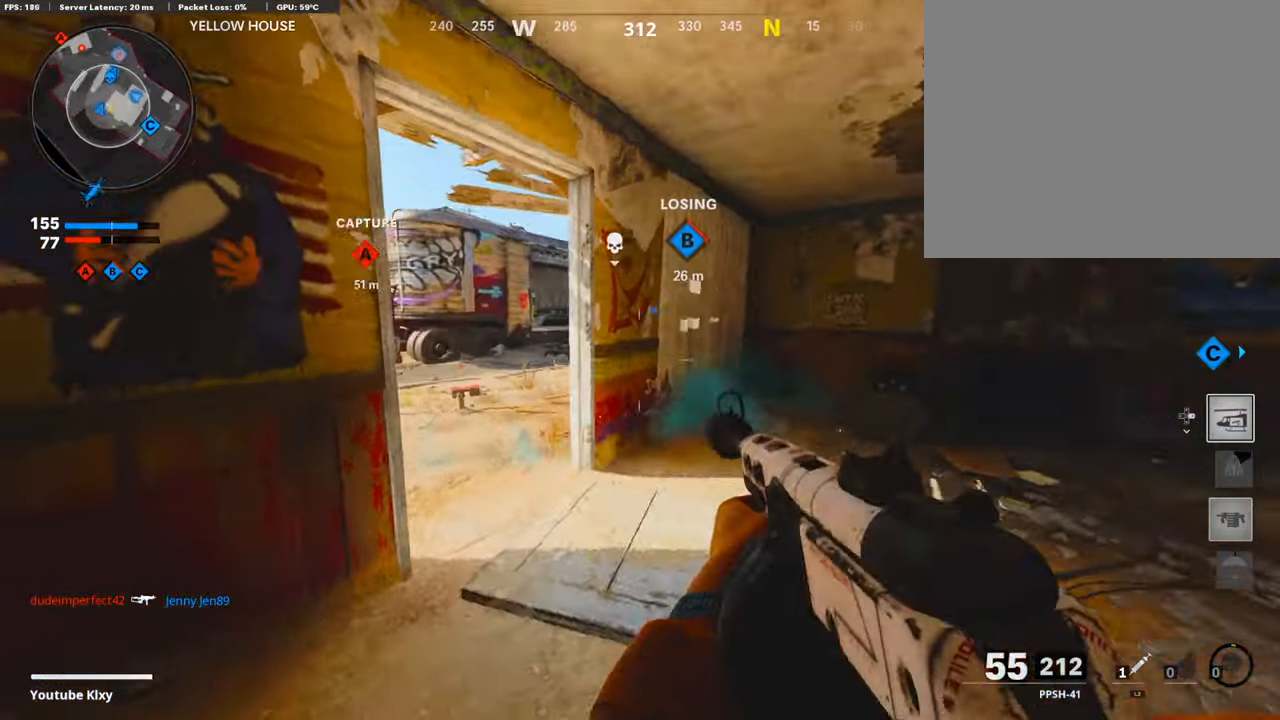
{"buttons": ["L1"], "left_stick": "right", "right_stick": "up-right", "events": [[169, "right_stick", "up-right"], [404, "left_stick", "center"], [471, "left_stick", "right"]]}
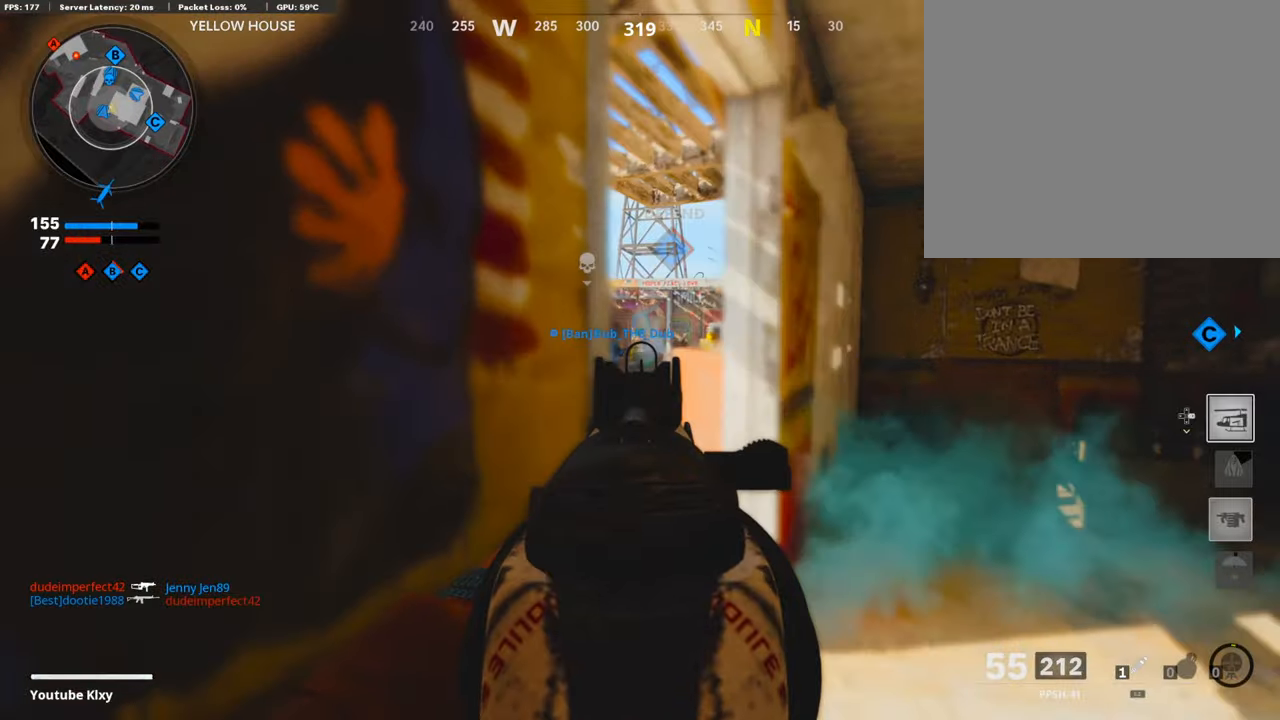
{"buttons": ["L1", "R1"], "left_stick": "right", "right_stick": "center", "events": [[67, "right_stick", "center"], [101, "left_stick", "center"], [185, "right_stick", "right"], [269, "R1", "down"], [269, "left_stick", "left"], [320, "right_stick", "center"], [370, "left_stick", "center"], [454, "left_stick", "right"]]}
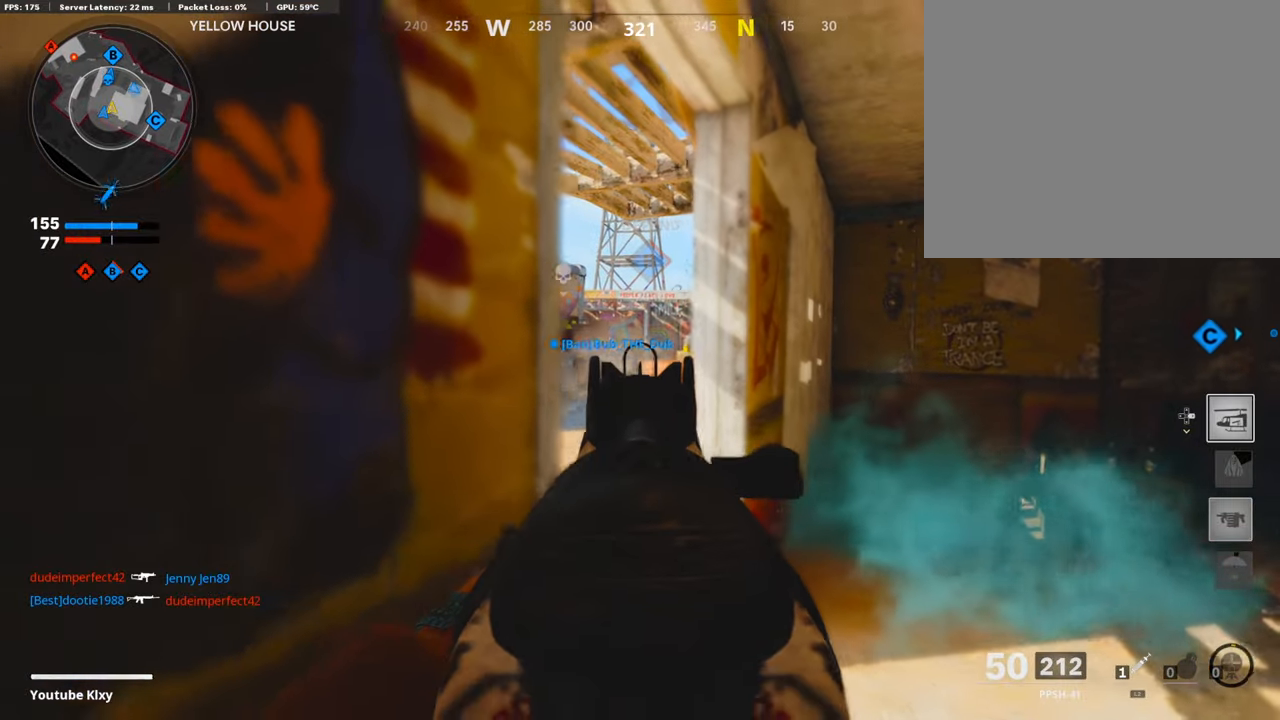
{"buttons": ["L1"], "left_stick": "right", "right_stick": "center", "events": [[33, "R1", "up"], [84, "L1", "up"], [118, "right_stick", "down-left"], [168, "left_stick", "up-right"], [235, "right_stick", "left"], [370, "right_stick", "center"], [387, "left_stick", "right"], [420, "L1", "down"]]}
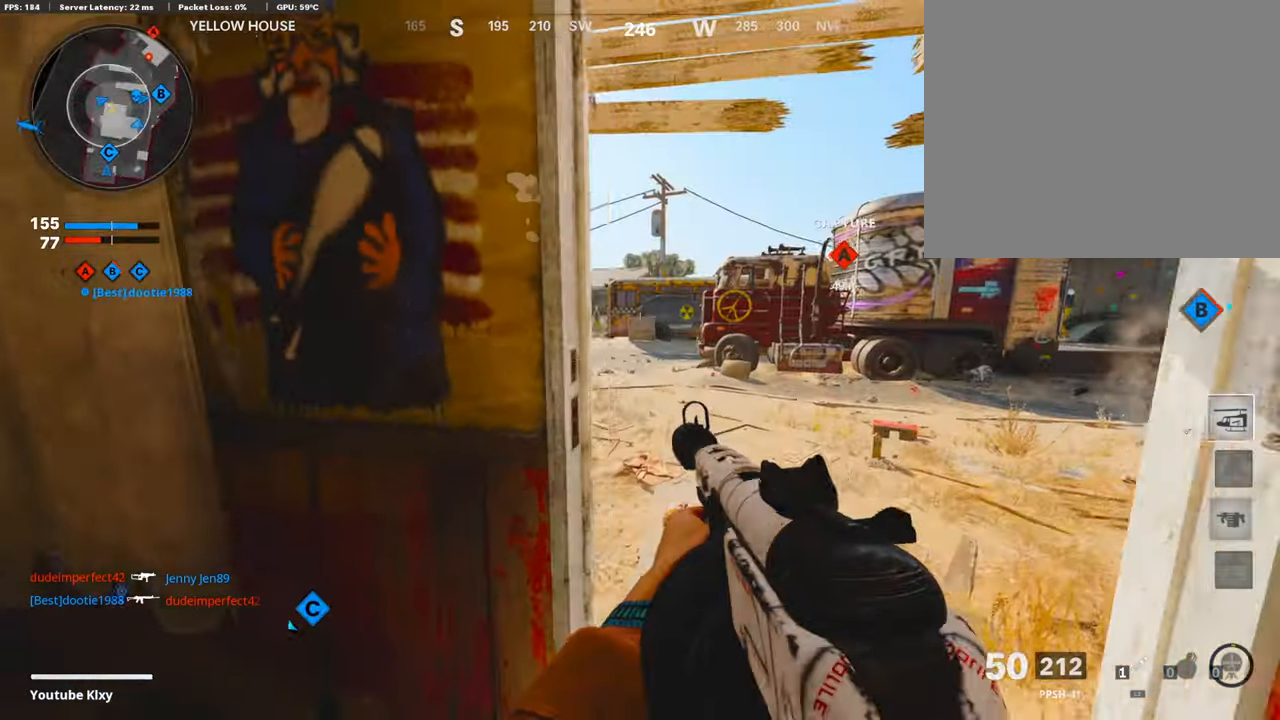
{"buttons": ["L1"], "left_stick": "left", "right_stick": "center", "events": [[50, "right_stick", "up-left"], [336, "left_stick", "center"], [403, "left_stick", "left"], [471, "right_stick", "center"]]}
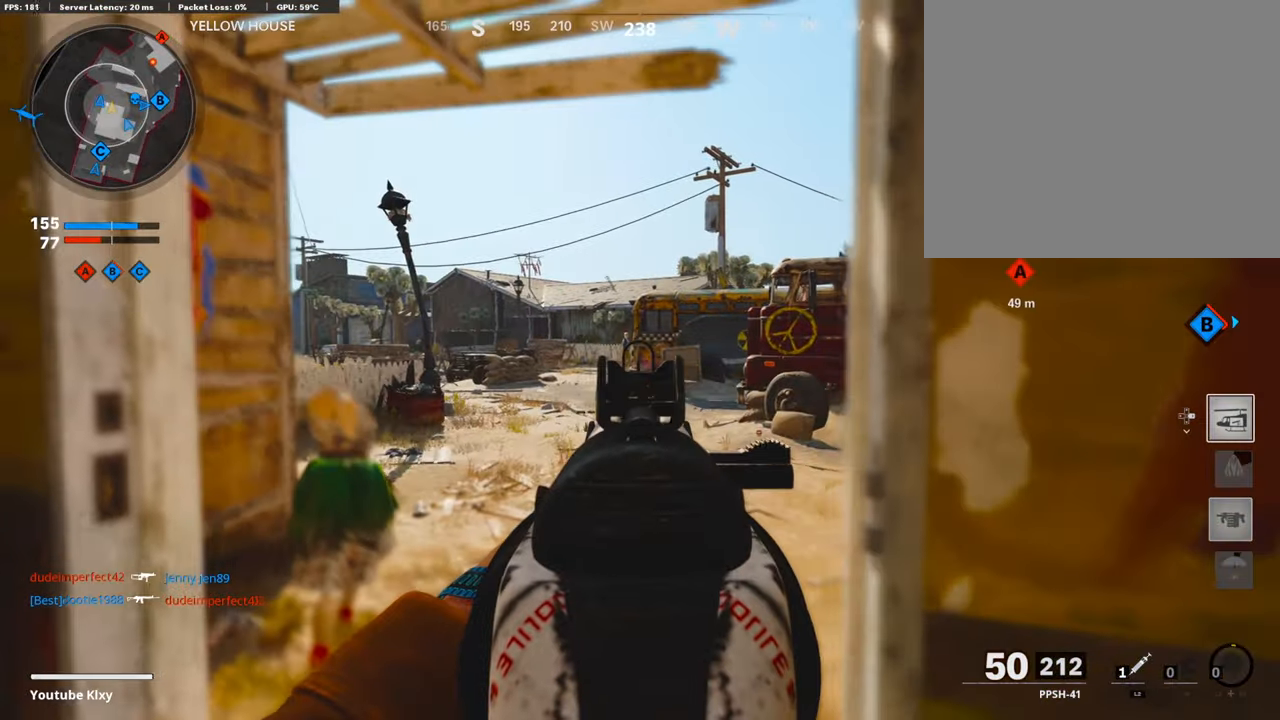
{"buttons": [], "left_stick": "down-left", "right_stick": "center", "events": [[118, "left_stick", "center"], [169, "left_stick", "right"], [270, "left_stick", "center"], [337, "SQUARE", "down"], [371, "L1", "up"], [387, "left_stick", "down-left"], [404, "SQUARE", "up"]]}
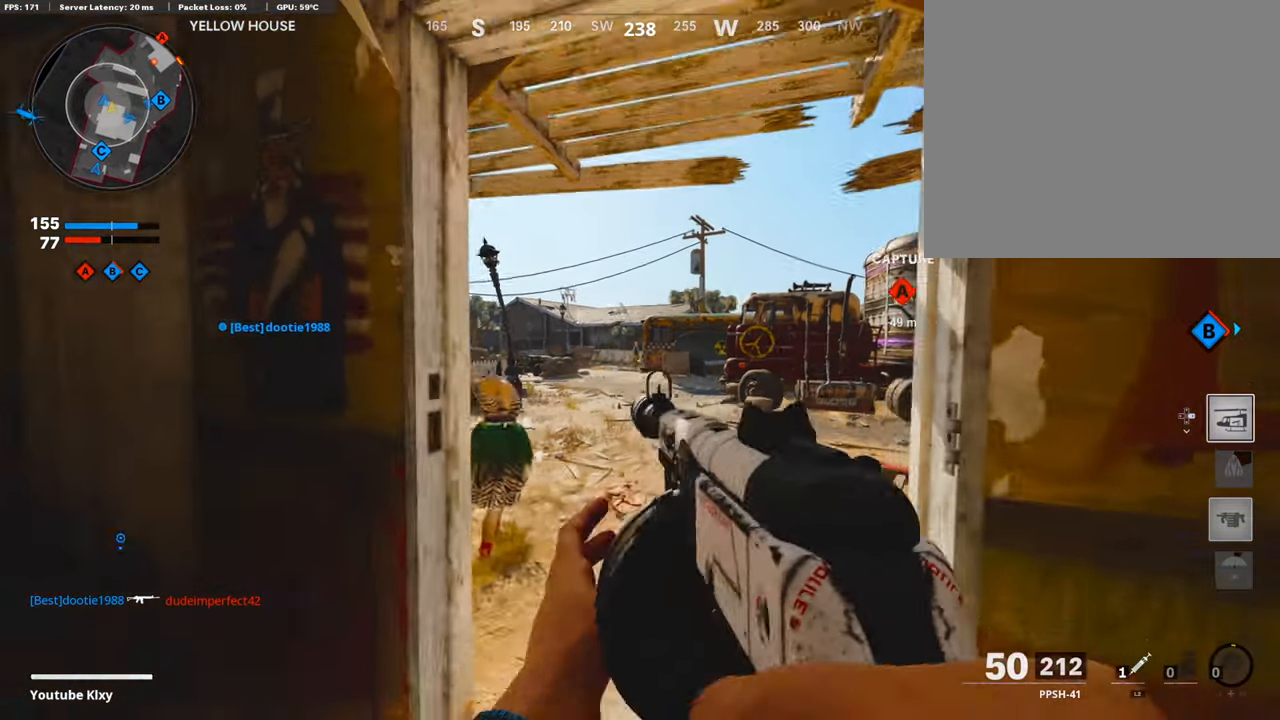
{"buttons": [], "left_stick": "up", "right_stick": "center", "events": [[67, "left_stick", "center"], [118, "left_stick", "up-right"], [152, "right_stick", "down"], [185, "L3", "down"], [219, "left_stick", "up"], [219, "right_stick", "center"], [488, "L3", "up"]]}
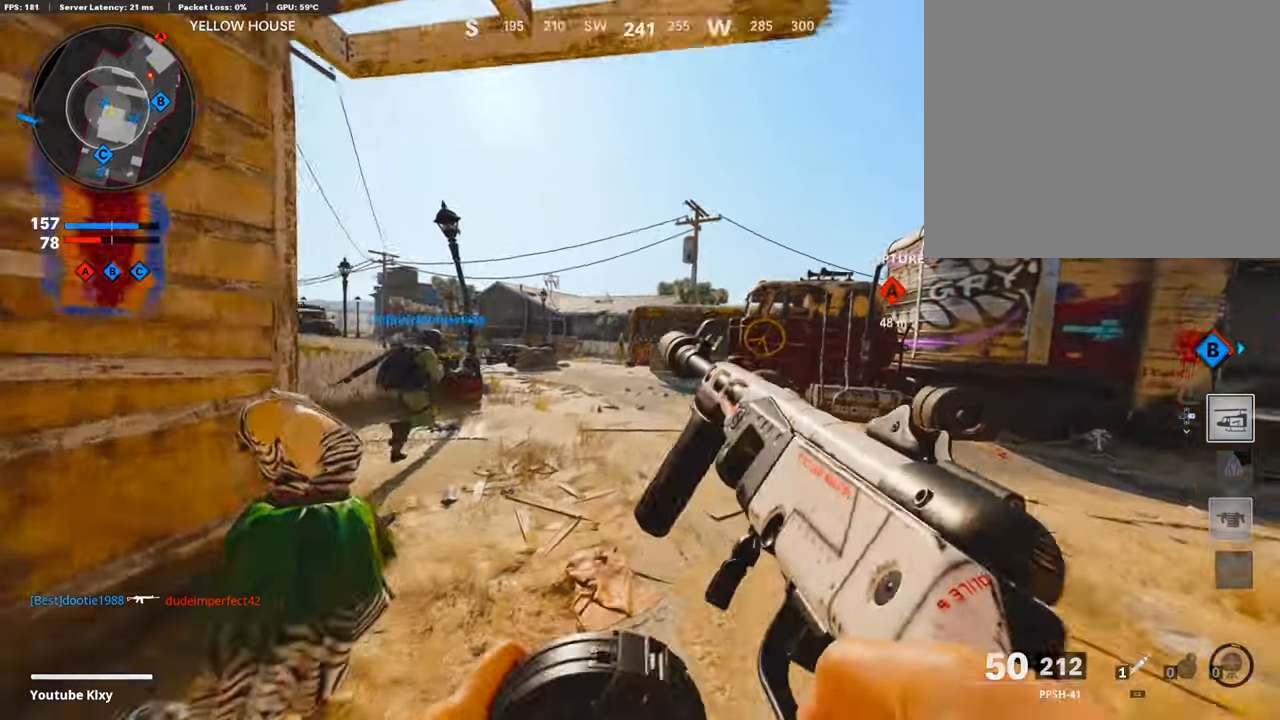
{"buttons": [], "left_stick": "up", "right_stick": "center", "events": []}
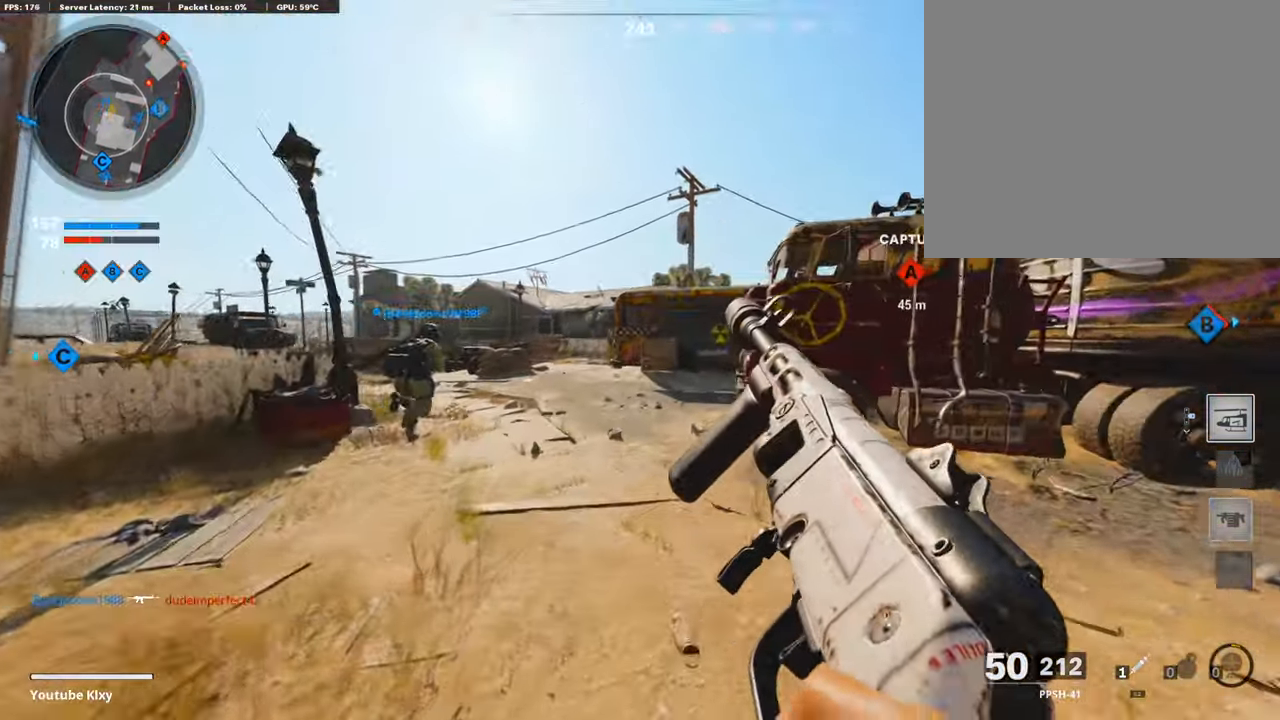
{"buttons": [], "left_stick": "up-left", "right_stick": "right", "events": [[17, "R3", "down"], [134, "L3", "down"], [235, "L3", "up"], [235, "R3", "up"], [319, "L3", "down"], [319, "R3", "down"], [387, "left_stick", "up-left"], [420, "R3", "up"], [420, "right_stick", "right"], [437, "L3", "up"]]}
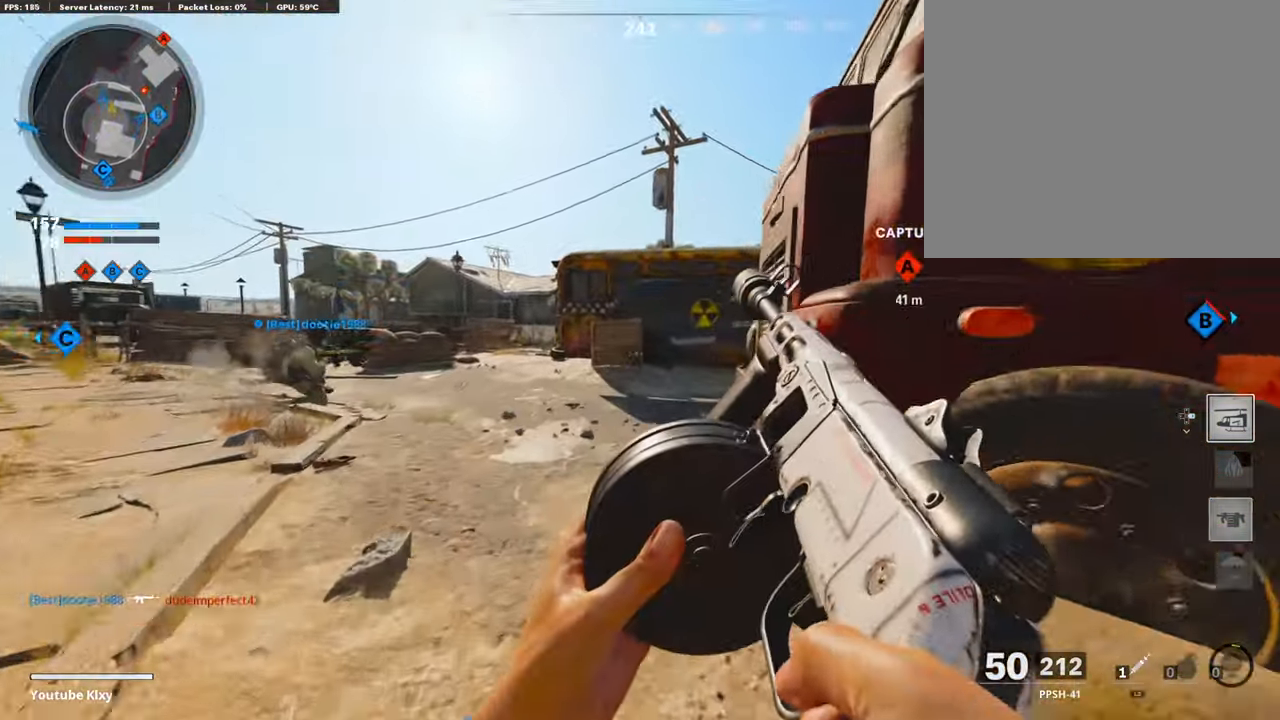
{"buttons": ["L1", "L3"], "left_stick": "up-left", "right_stick": "right", "events": [[33, "L3", "down"], [504, "L1", "down"]]}
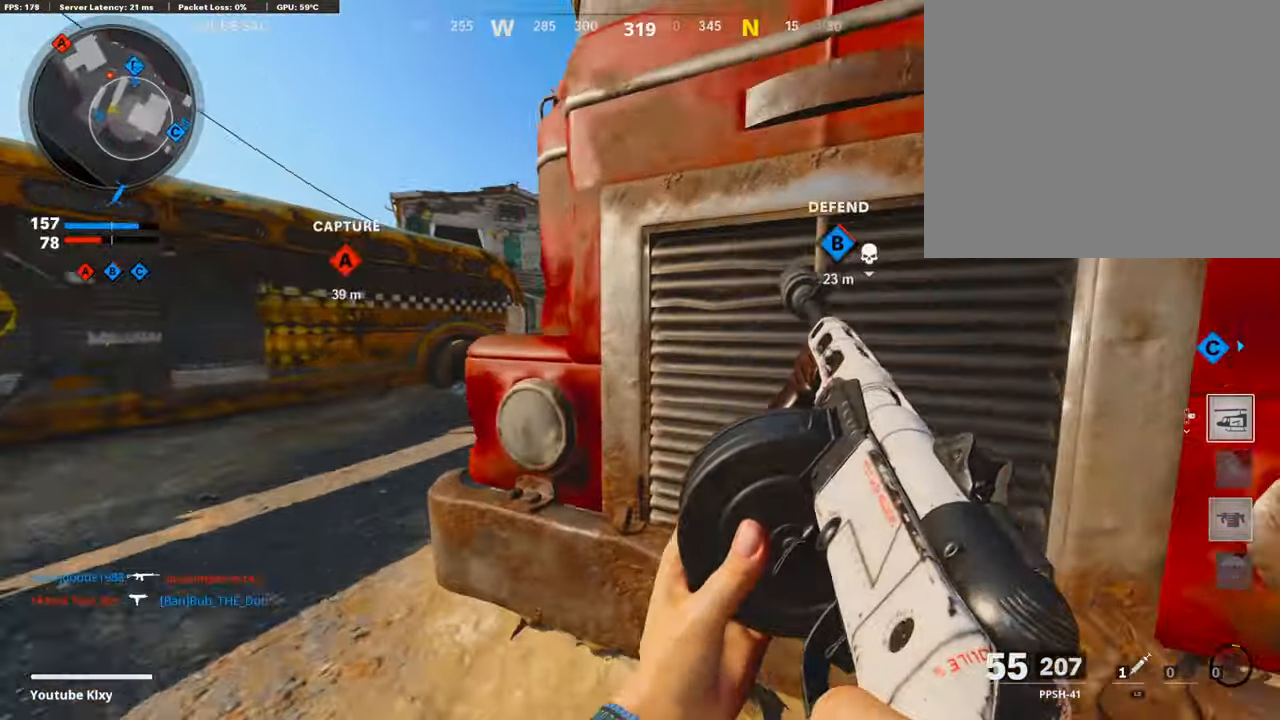
{"buttons": ["L1", "R1"], "left_stick": "down-left", "right_stick": "left", "events": [[51, "L3", "up"], [135, "right_stick", "center"], [219, "left_stick", "down-left"], [303, "right_stick", "left"], [471, "R1", "down"]]}
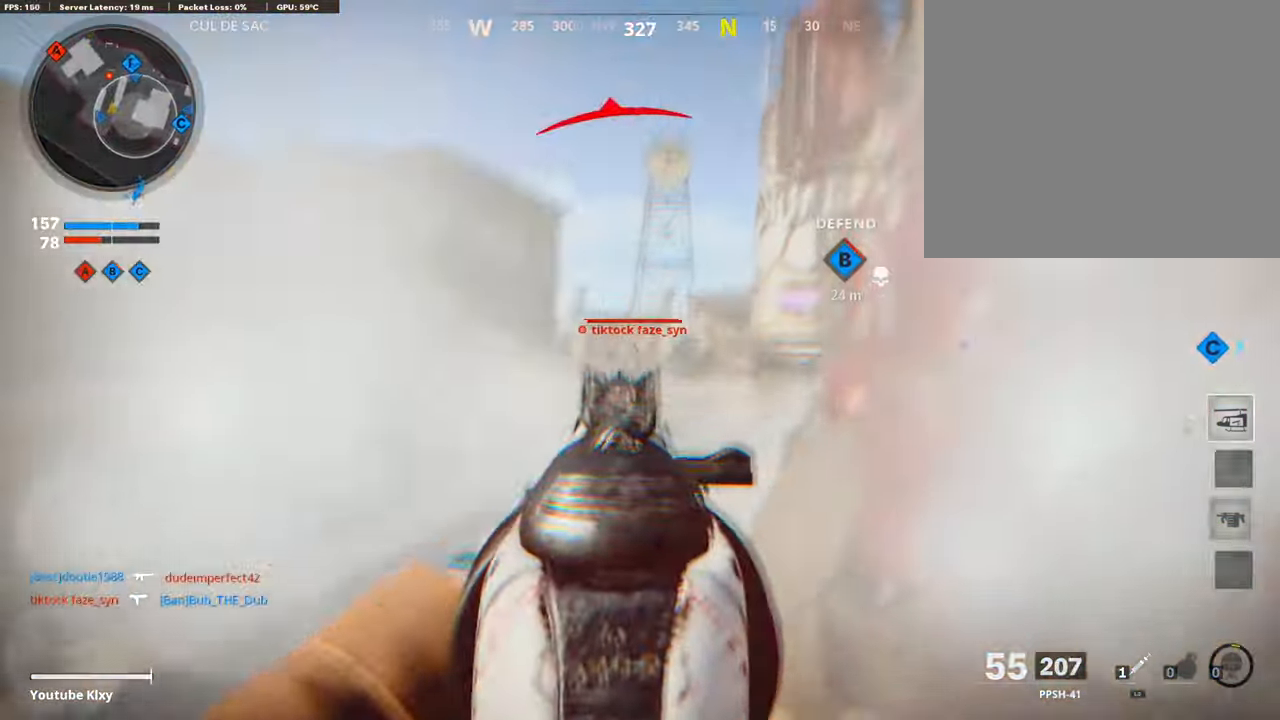
{"buttons": ["L1", "R1"], "left_stick": "left", "right_stick": "right", "events": [[17, "right_stick", "center"], [151, "left_stick", "right"], [151, "right_stick", "down-right"], [370, "right_stick", "right"], [403, "left_stick", "left"]]}
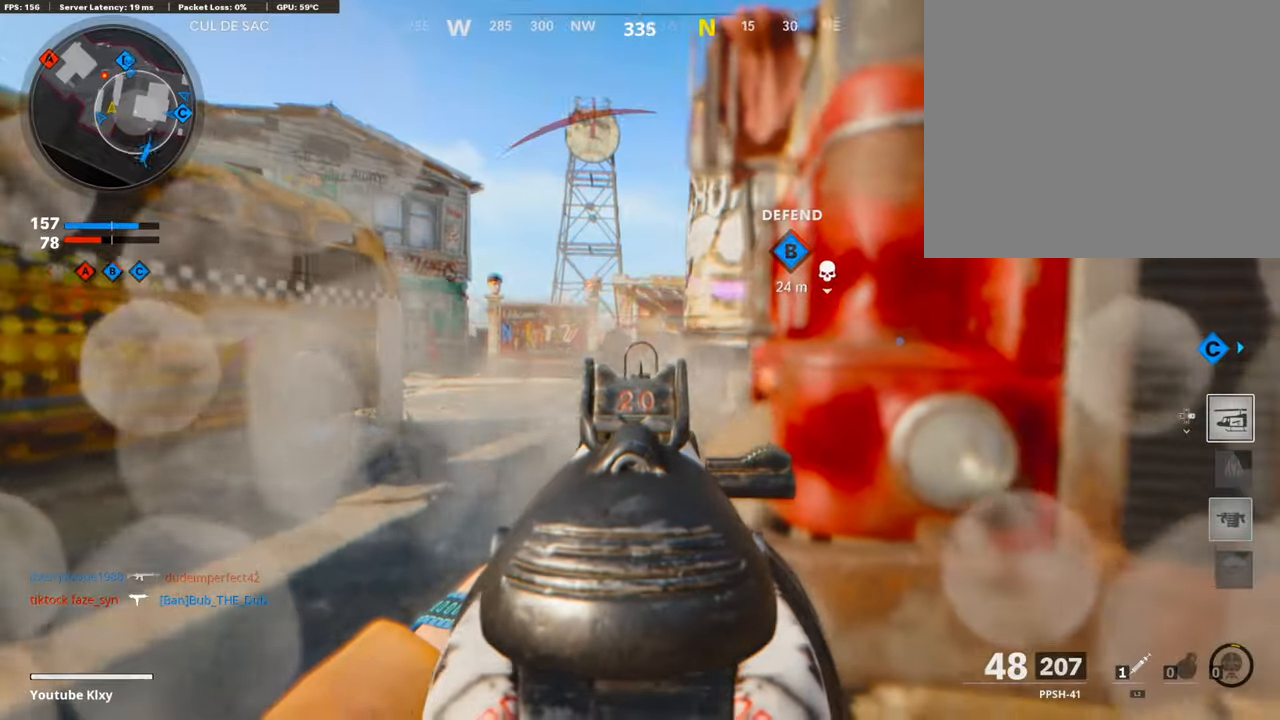
{"buttons": ["L3"], "left_stick": "up-right", "right_stick": "center", "events": [[135, "left_stick", "right"], [152, "L1", "up"], [236, "R1", "up"], [253, "L3", "down"], [253, "left_stick", "up-right"], [438, "right_stick", "center"]]}
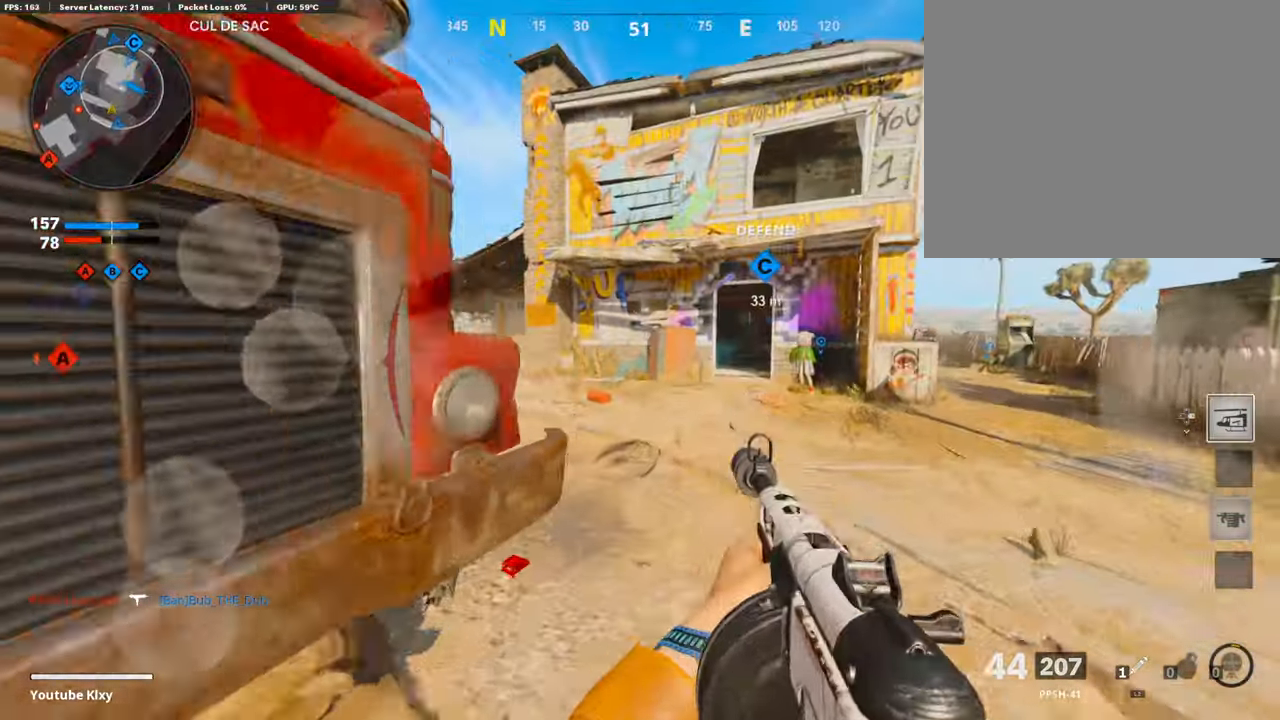
{"buttons": ["CROSS"], "left_stick": "up-right", "right_stick": "center", "events": [[34, "L3", "up"], [118, "TRIANGLE", "down"], [202, "TRIANGLE", "up"], [471, "CROSS", "down"]]}
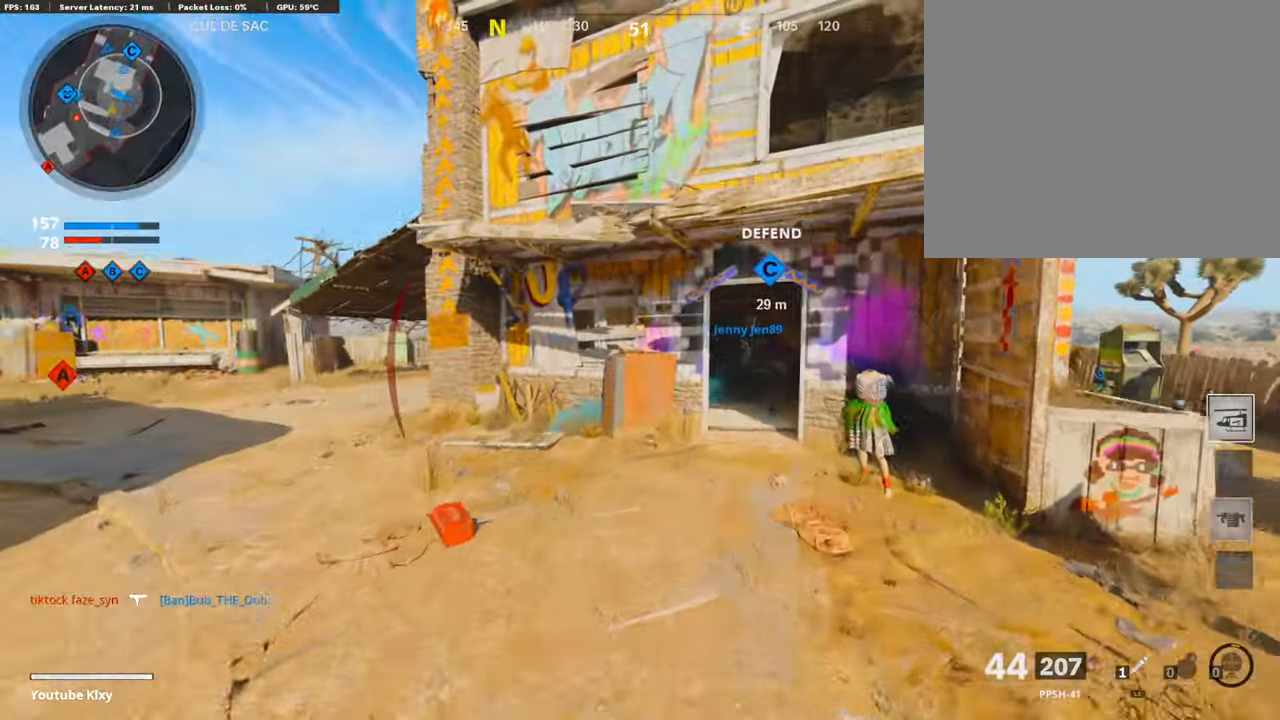
{"buttons": ["R3"], "left_stick": "up-right", "right_stick": "center", "events": [[84, "CROSS", "up"], [303, "R3", "down"]]}
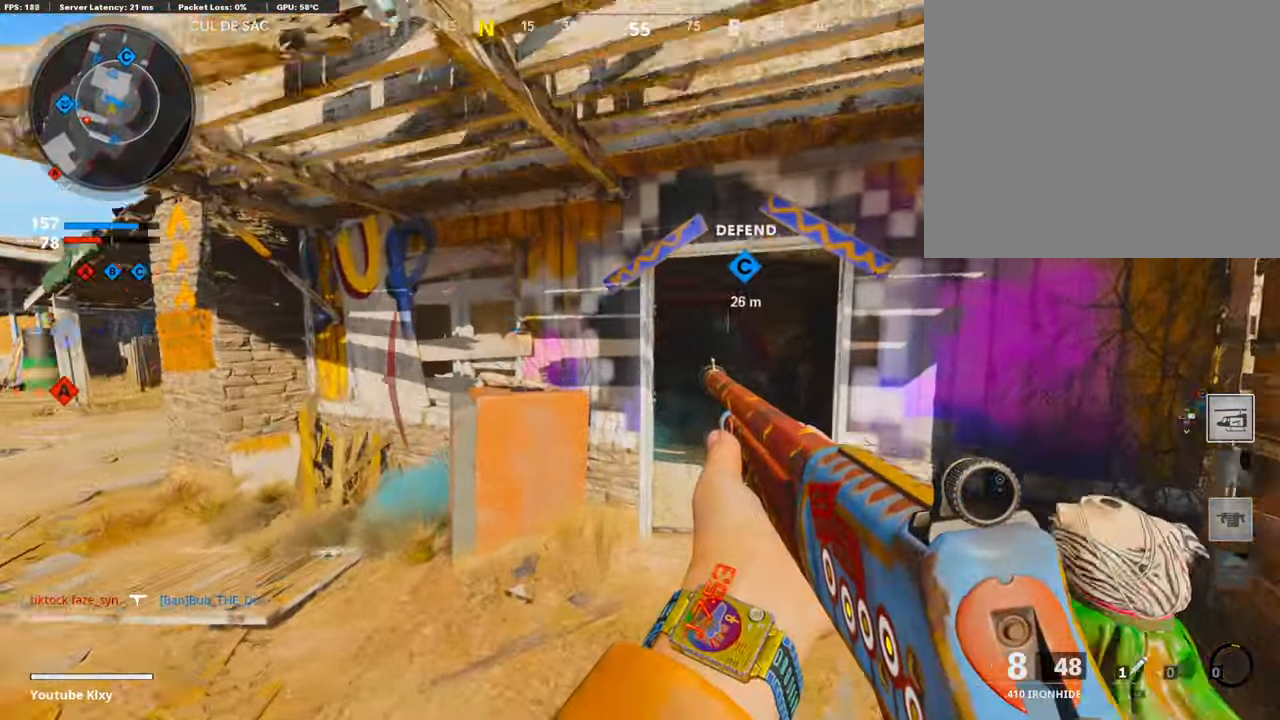
{"buttons": [], "left_stick": "up-right", "right_stick": "right", "events": [[185, "right_stick", "right"], [202, "R3", "up"], [235, "right_stick", "center"], [336, "right_stick", "right"], [387, "L3", "down"], [488, "L3", "up"]]}
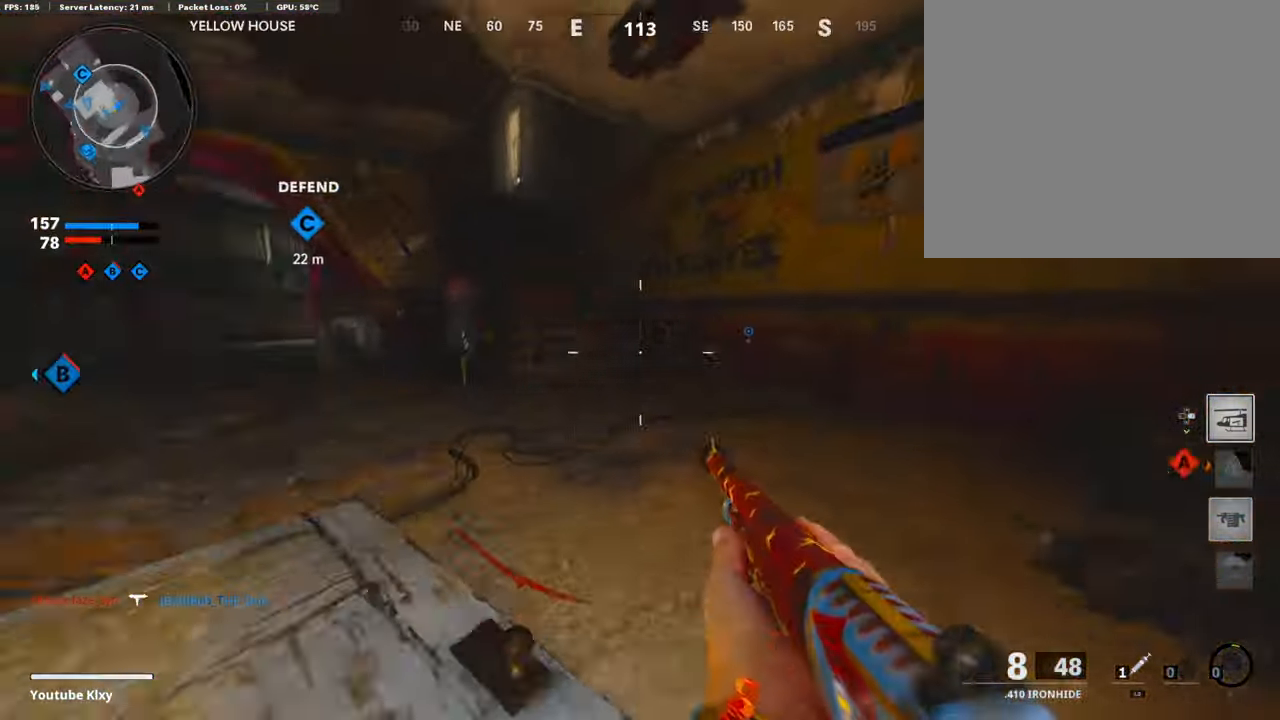
{"buttons": [], "left_stick": "up", "right_stick": "left", "events": [[34, "right_stick", "center"], [101, "L3", "down"], [101, "left_stick", "up"], [270, "TRIANGLE", "down"], [387, "TRIANGLE", "up"], [455, "L3", "up"], [455, "right_stick", "left"]]}
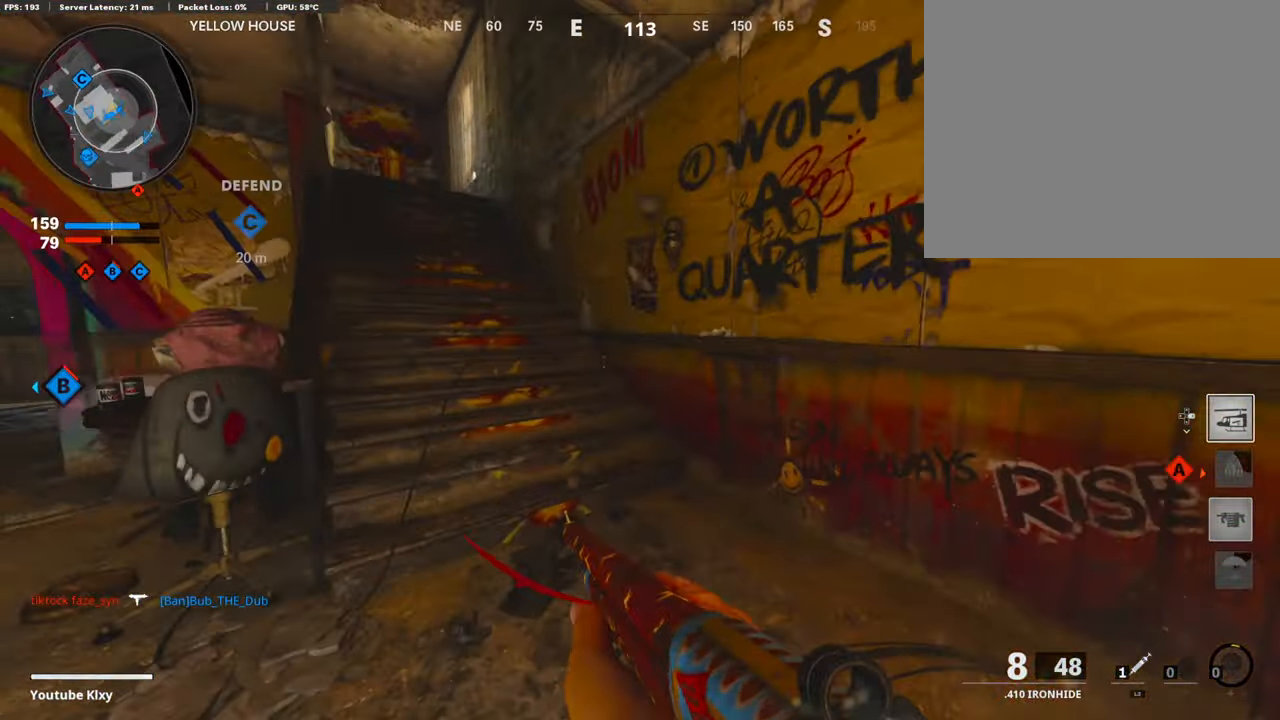
{"buttons": [], "left_stick": "up", "right_stick": "center", "events": [[67, "L3", "down"], [118, "right_stick", "center"], [152, "L3", "up"], [353, "SQUARE", "down"], [471, "SQUARE", "up"]]}
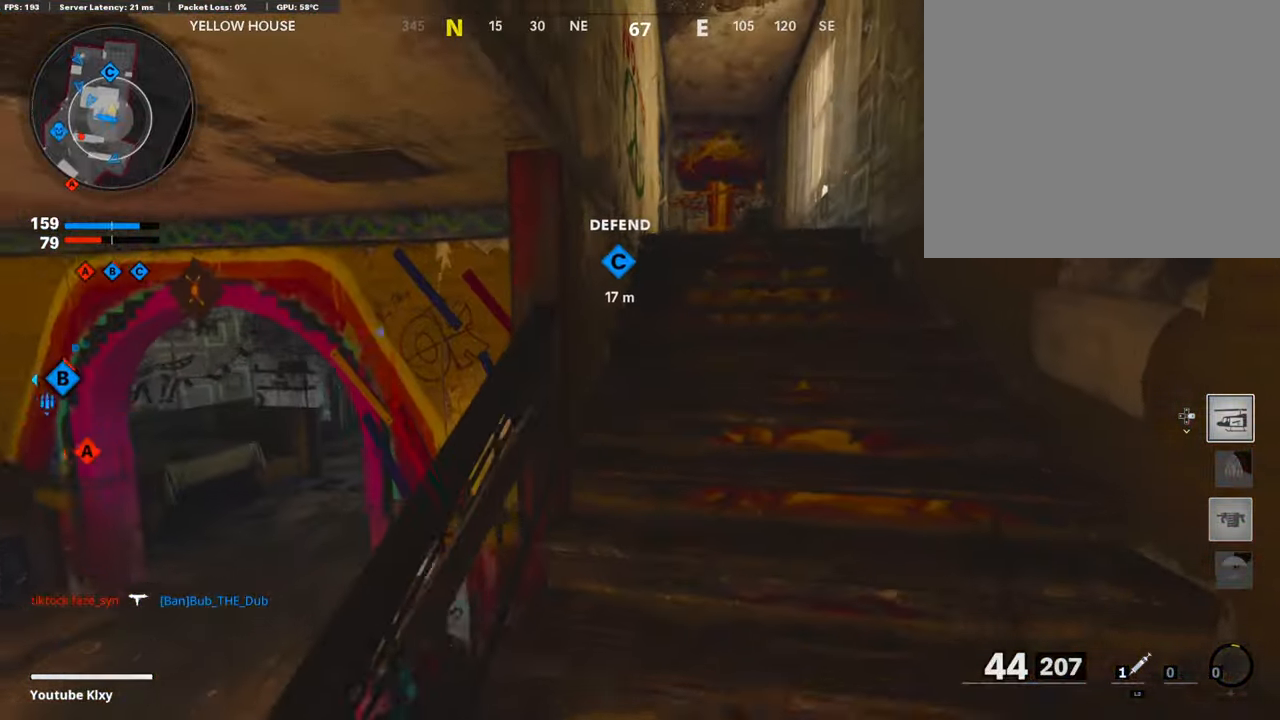
{"buttons": [], "left_stick": "up", "right_stick": "center", "events": [[50, "SQUARE", "down"], [151, "SQUARE", "up"], [202, "SQUARE", "down"], [303, "SQUARE", "up"], [370, "SQUARE", "down"], [471, "SQUARE", "up"]]}
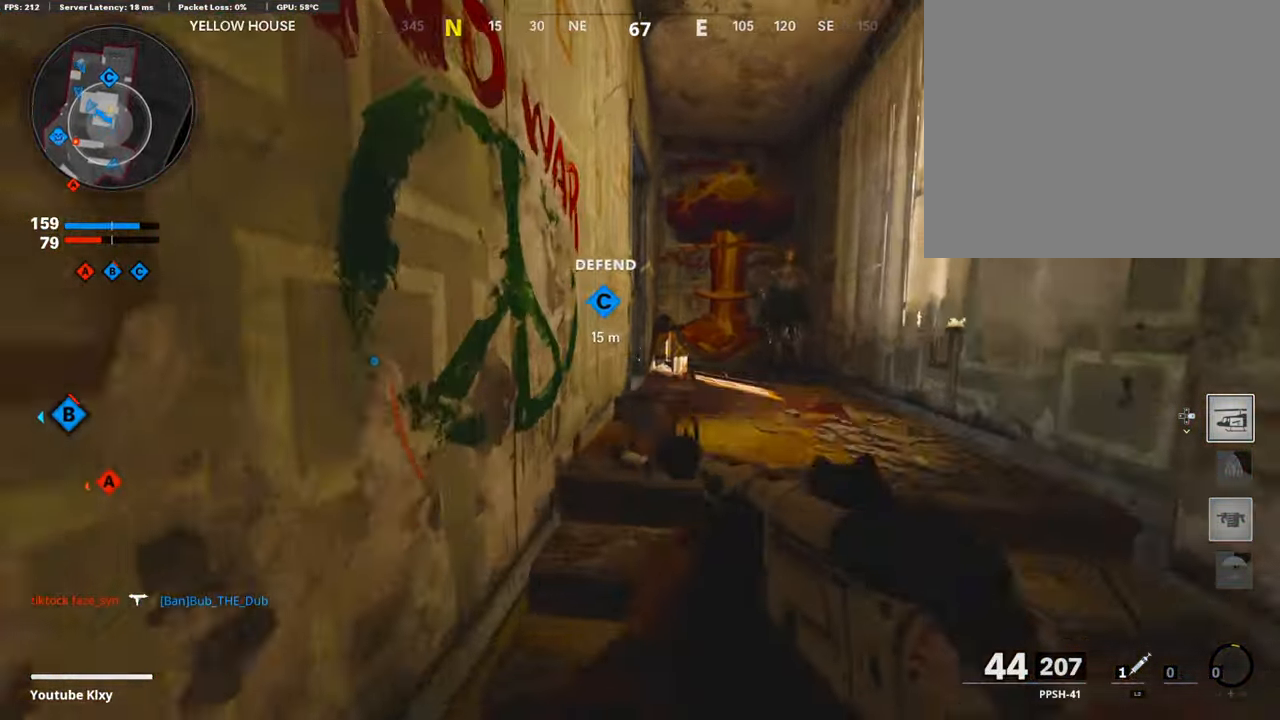
{"buttons": [], "left_stick": "up-right", "right_stick": "left", "events": [[50, "SQUARE", "down"], [151, "SQUARE", "up"], [286, "right_stick", "down-left"], [404, "left_stick", "up-right"], [471, "right_stick", "left"]]}
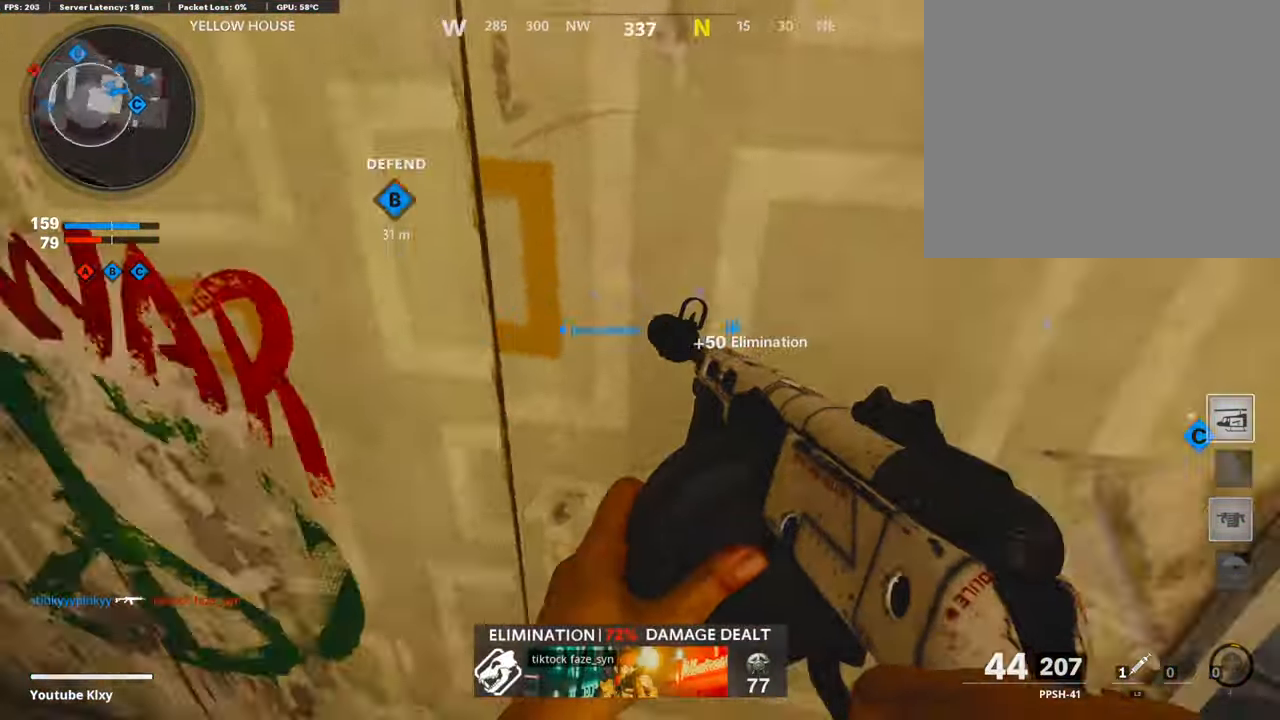
{"buttons": [], "left_stick": "down-right", "right_stick": "center", "events": [[85, "left_stick", "down-right"], [135, "right_stick", "center"], [387, "right_stick", "right"], [505, "right_stick", "center"]]}
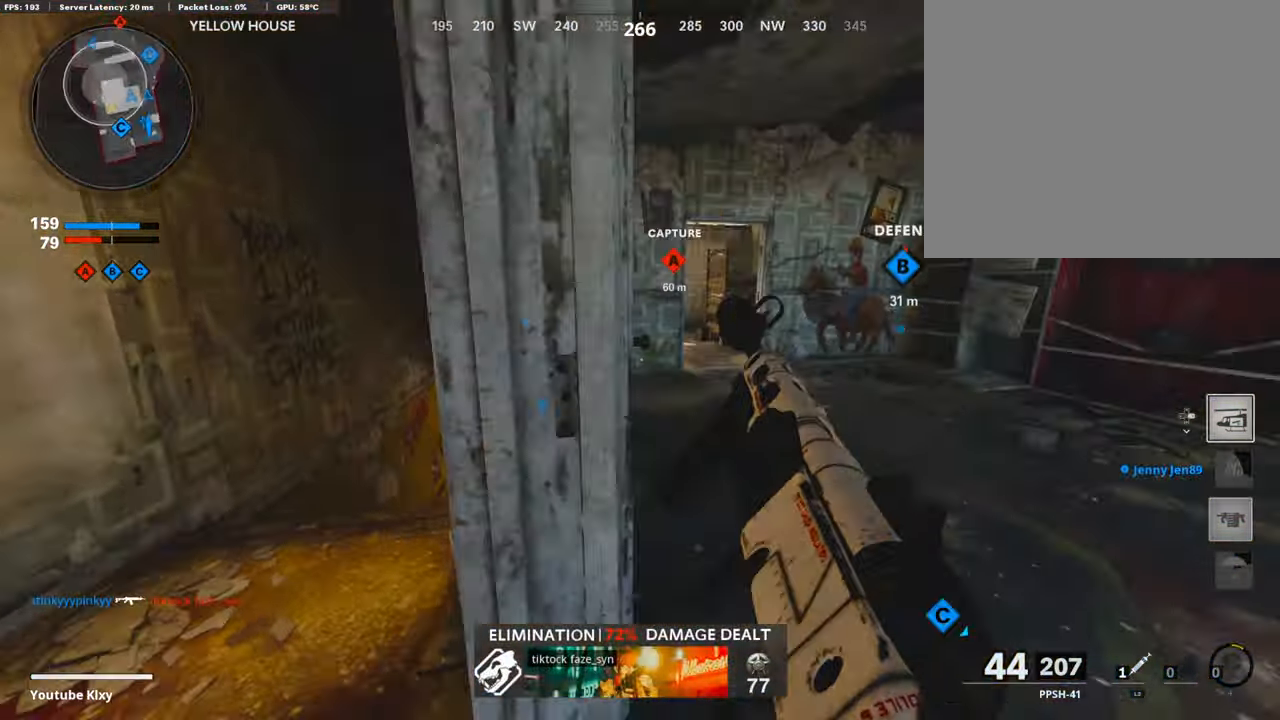
{"buttons": ["L3", "R3"], "left_stick": "up", "right_stick": "center", "events": [[34, "left_stick", "up-right"], [152, "L3", "down"], [168, "left_stick", "up"], [388, "R3", "down"]]}
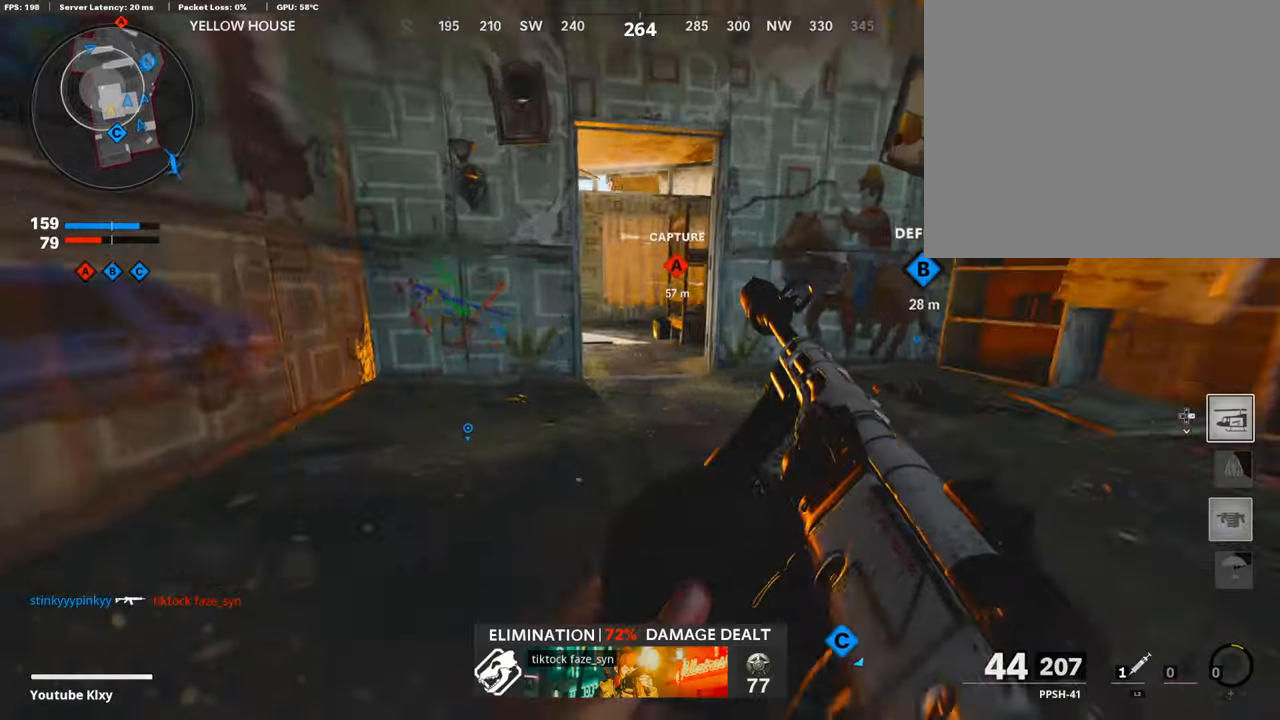
{"buttons": [], "left_stick": "up", "right_stick": "center", "events": [[16, "L3", "up"], [33, "R3", "up"], [50, "right_stick", "up-left"], [151, "R3", "down"], [151, "right_stick", "center"], [185, "L3", "down"], [269, "R3", "up"], [302, "L3", "up"], [336, "right_stick", "left"], [403, "right_stick", "center"]]}
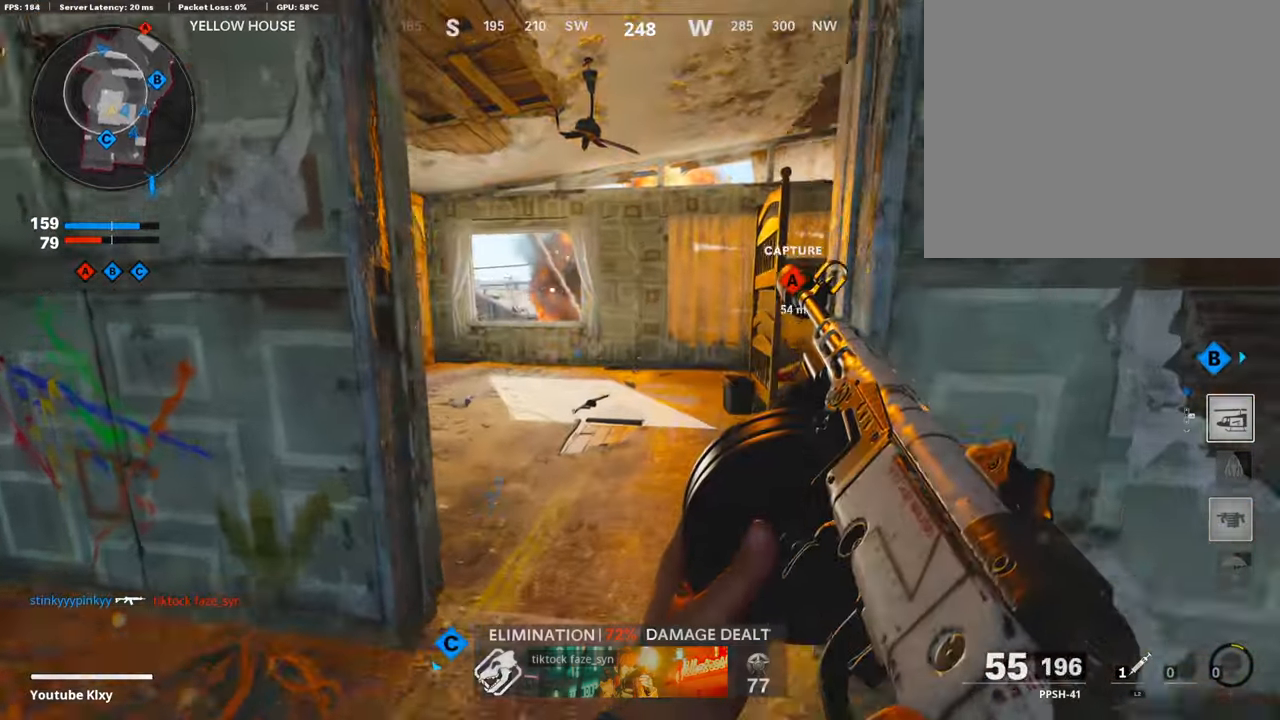
{"buttons": ["TRIANGLE"], "left_stick": "left", "right_stick": "center", "events": [[34, "TRIANGLE", "down"], [101, "left_stick", "center"], [118, "TRIANGLE", "up"], [169, "left_stick", "down-left"], [185, "TRIANGLE", "down"], [253, "TRIANGLE", "up"], [320, "left_stick", "left"], [337, "TRIANGLE", "down"], [421, "TRIANGLE", "up"], [471, "TRIANGLE", "down"]]}
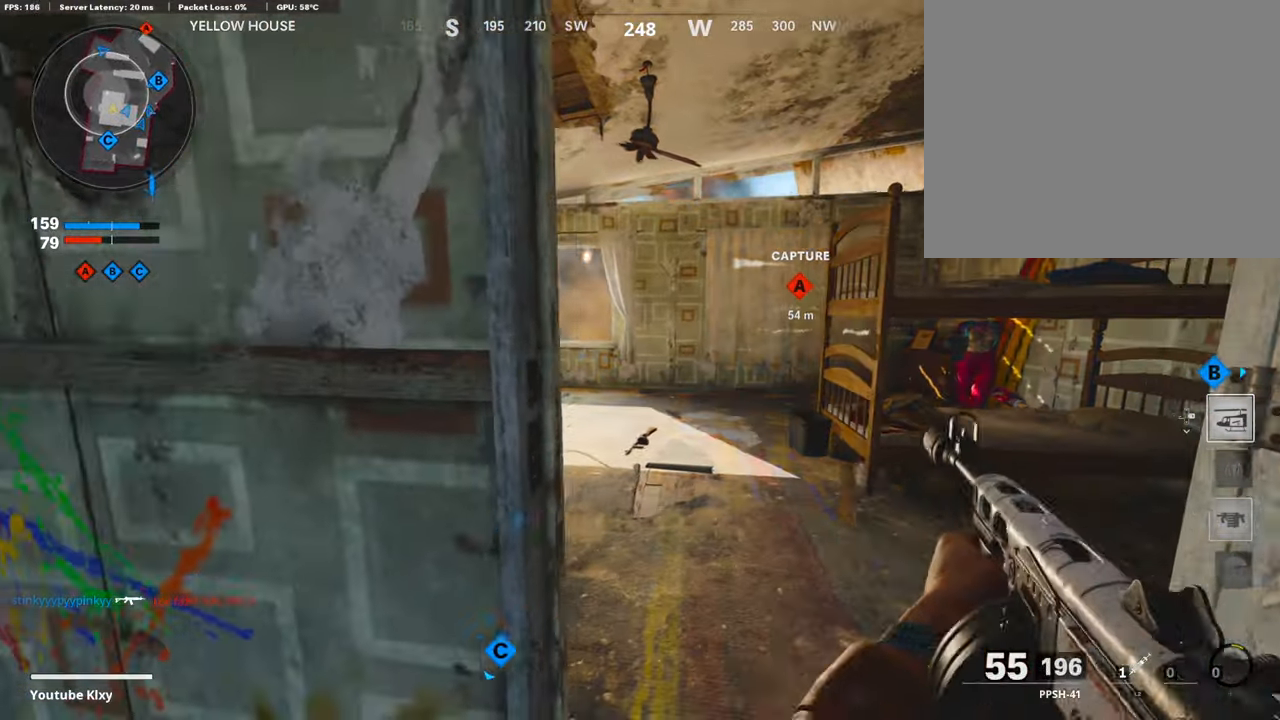
{"buttons": [], "left_stick": "center", "right_stick": "center", "events": [[34, "TRIANGLE", "up"], [51, "left_stick", "center"], [118, "TRIANGLE", "down"], [202, "TRIANGLE", "up"], [236, "TRIANGLE", "down"], [303, "TRIANGLE", "up"], [404, "TRIANGLE", "down"], [488, "TRIANGLE", "up"]]}
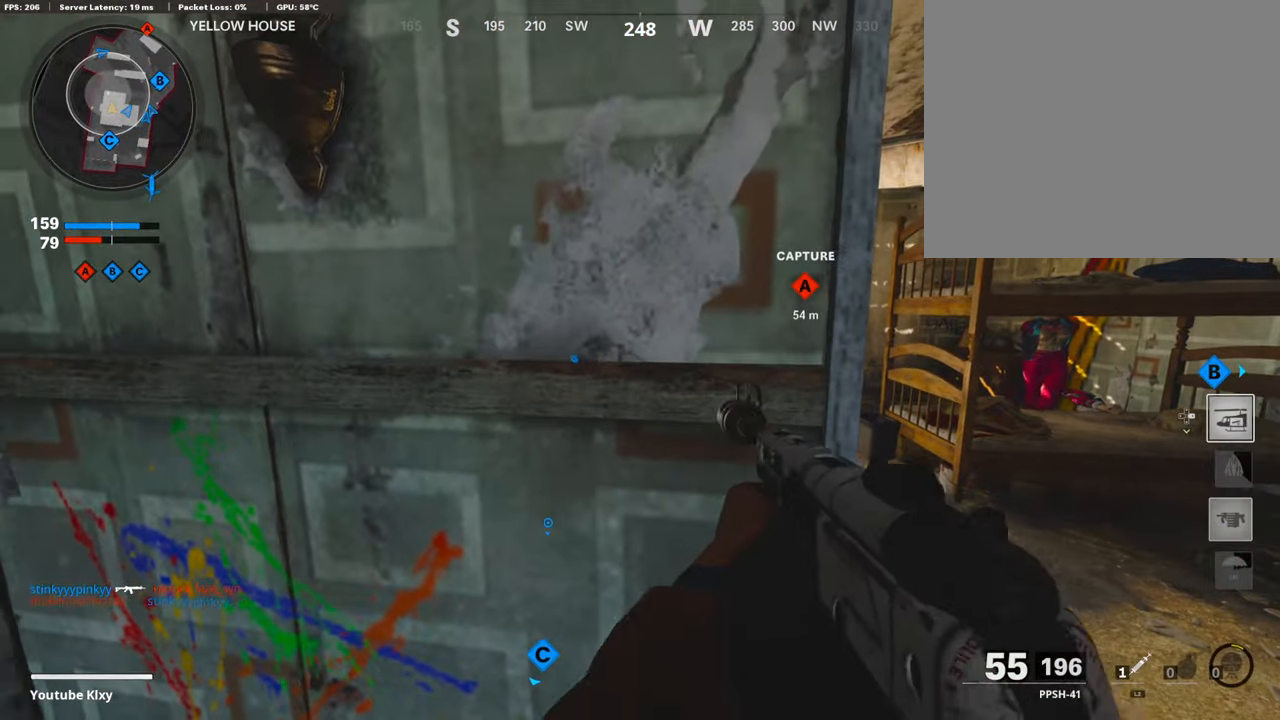
{"buttons": ["DPAD_LEFT"], "left_stick": "center", "right_stick": "left", "events": [[17, "TRIANGLE", "down"], [101, "TRIANGLE", "up"], [269, "DPAD_LEFT", "down"], [488, "right_stick", "left"]]}
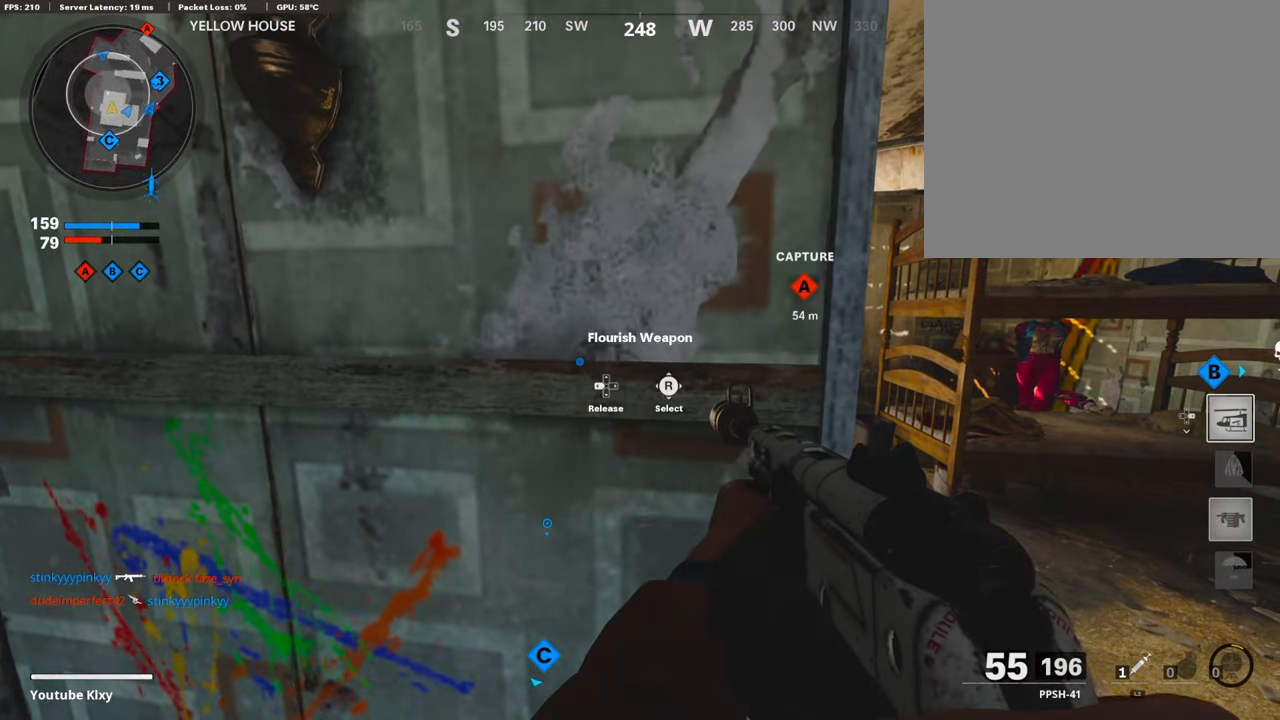
{"buttons": [], "left_stick": "up-right", "right_stick": "center", "events": [[50, "DPAD_LEFT", "up"], [117, "right_stick", "center"], [403, "left_stick", "right"], [403, "right_stick", "up-right"], [454, "left_stick", "up-right"], [504, "right_stick", "center"]]}